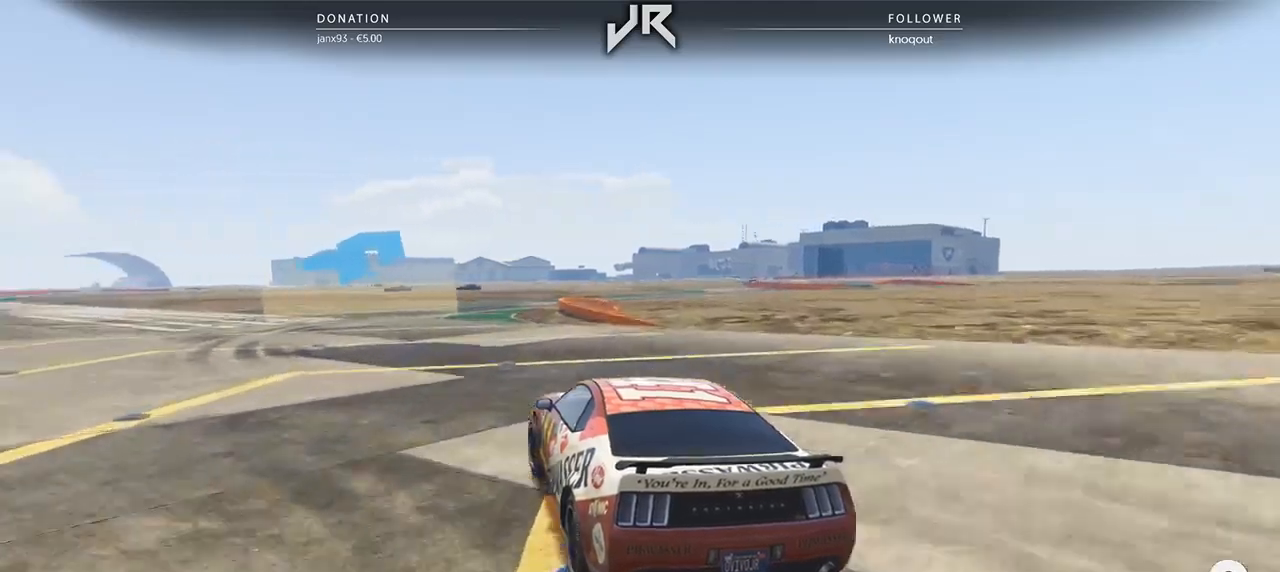
Gameplay with a controller (Xbox layout); each line is a JSON object with the inputs held at the frame after it. "events" lists button and stick changes between this image and that frame as [ms after this image, input, new state], when the widget could be followed in between. Not read: R2.
{"buttons": [], "left_stick": "center", "right_stick": "center", "events": [[42, "left_stick", "left"], [104, "left_stick", "center"], [333, "left_stick", "right"], [500, "left_stick", "center"]]}
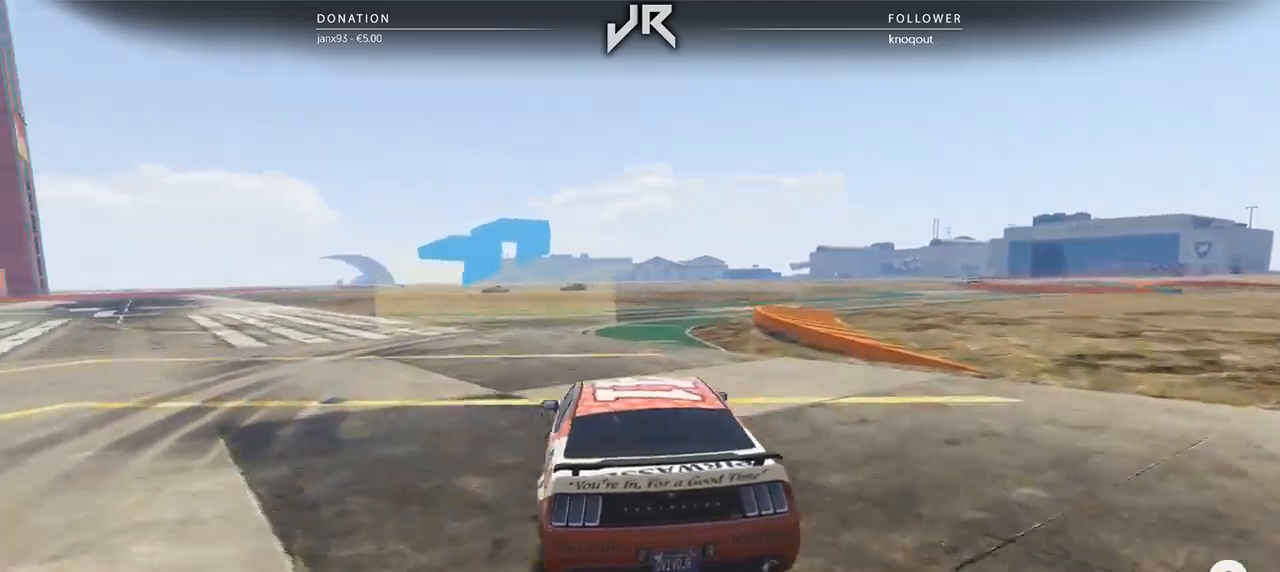
{"buttons": [], "left_stick": "right", "right_stick": "center", "events": [[125, "left_stick", "right"], [292, "left_stick", "center"], [396, "left_stick", "right"]]}
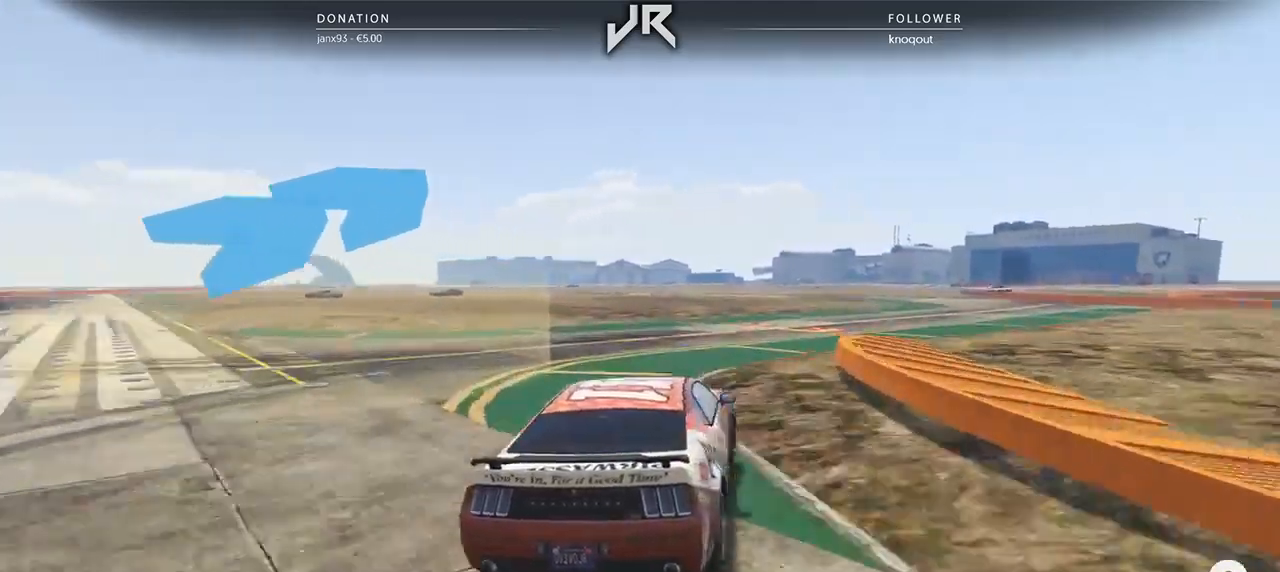
{"buttons": [], "left_stick": "right", "right_stick": "center", "events": [[21, "left_stick", "center"], [125, "left_stick", "right"], [229, "left_stick", "center"], [500, "left_stick", "right"]]}
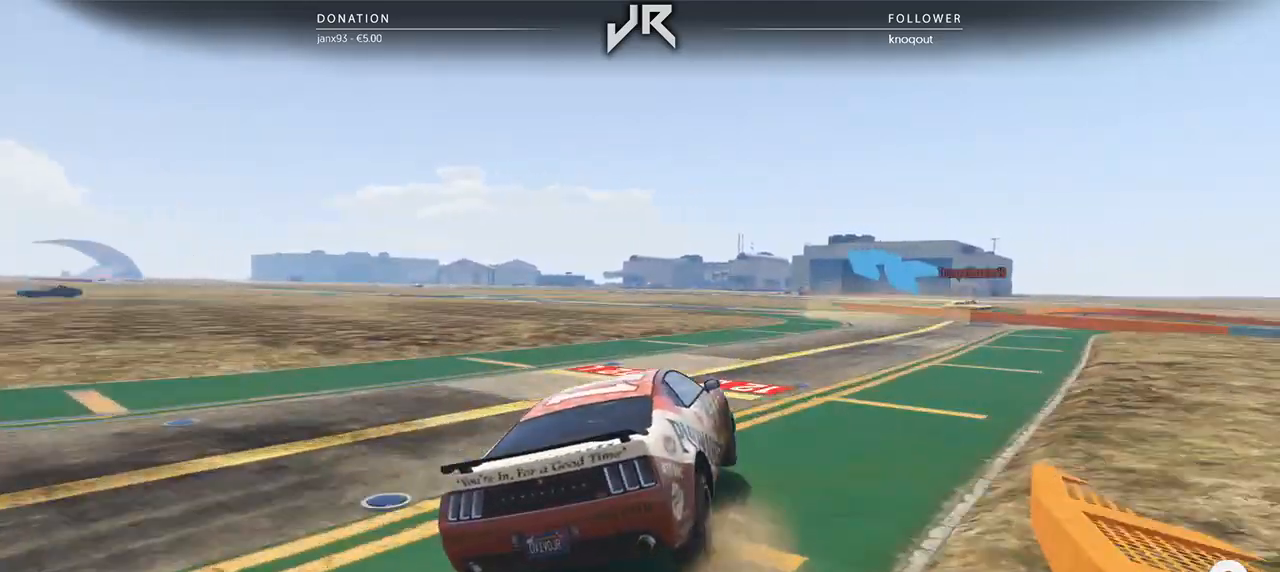
{"buttons": [], "left_stick": "center", "right_stick": "center", "events": [[146, "left_stick", "center"], [229, "left_stick", "right"], [312, "left_stick", "center"]]}
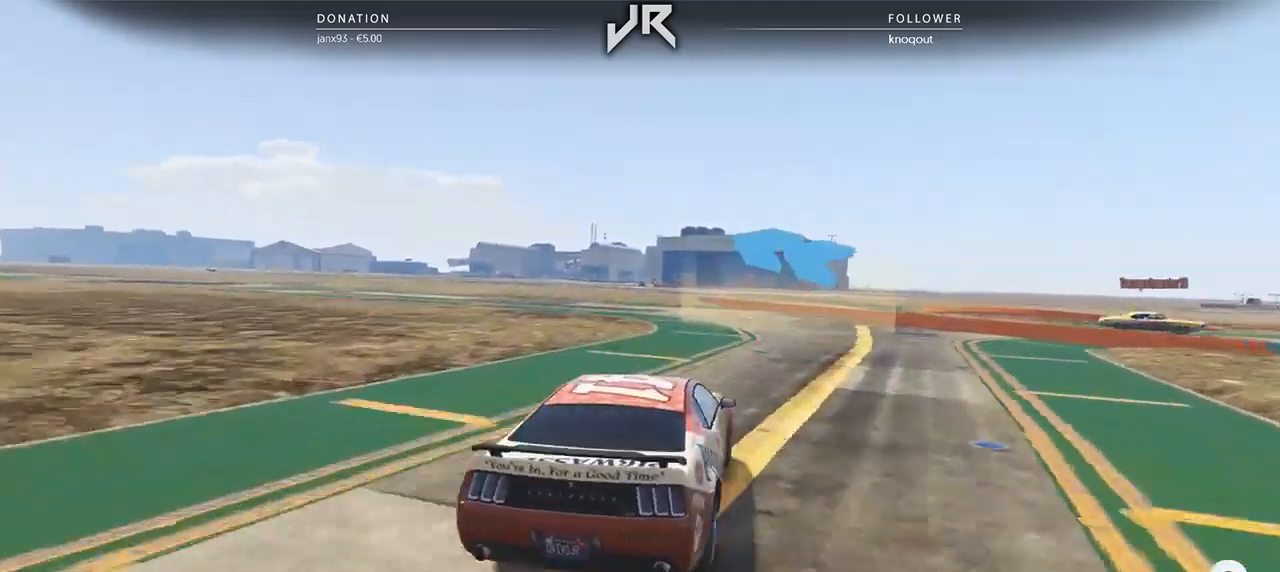
{"buttons": [], "left_stick": "left", "right_stick": "center", "events": [[21, "left_stick", "left"], [146, "L2", "down"], [250, "L2", "up"], [250, "left_stick", "center"], [417, "left_stick", "left"]]}
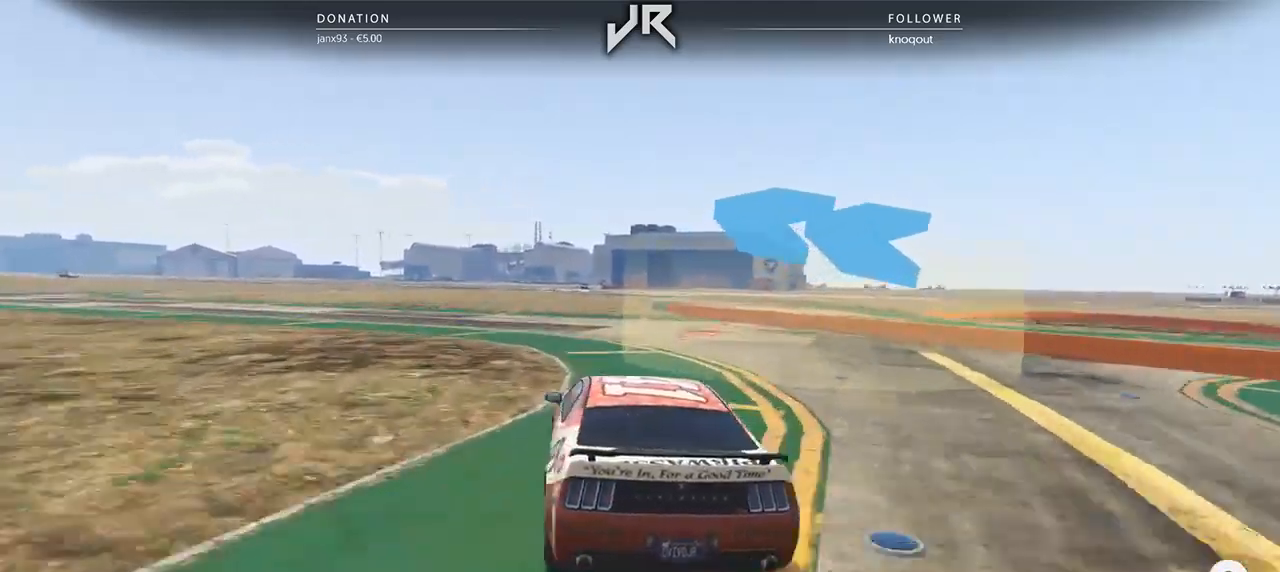
{"buttons": [], "left_stick": "left", "right_stick": "center", "events": [[104, "left_stick", "center"], [208, "left_stick", "left"], [375, "left_stick", "center"], [438, "left_stick", "left"]]}
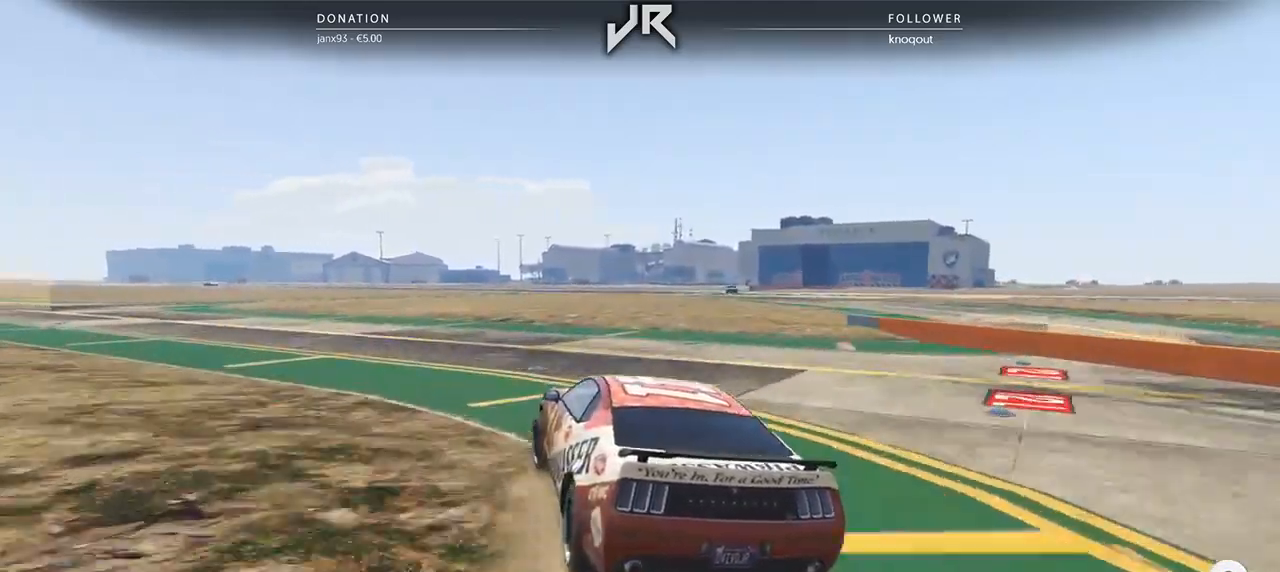
{"buttons": [], "left_stick": "left", "right_stick": "center", "events": [[250, "left_stick", "center"], [375, "left_stick", "left"]]}
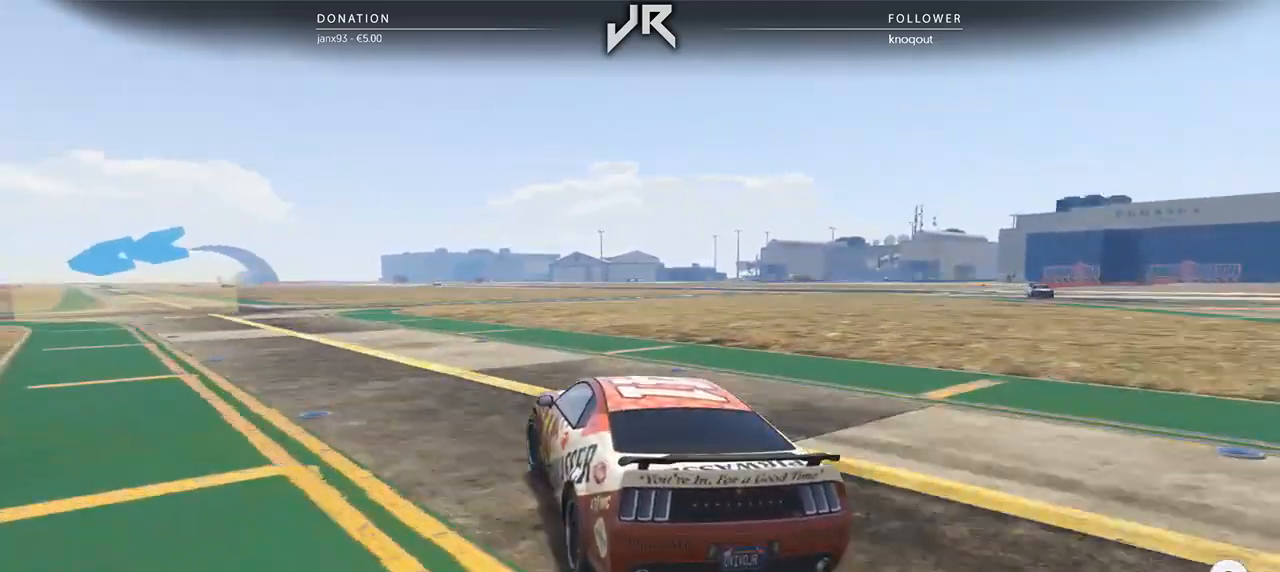
{"buttons": [], "left_stick": "left", "right_stick": "center", "events": [[104, "left_stick", "center"], [208, "left_stick", "left"], [396, "left_stick", "center"], [500, "left_stick", "left"]]}
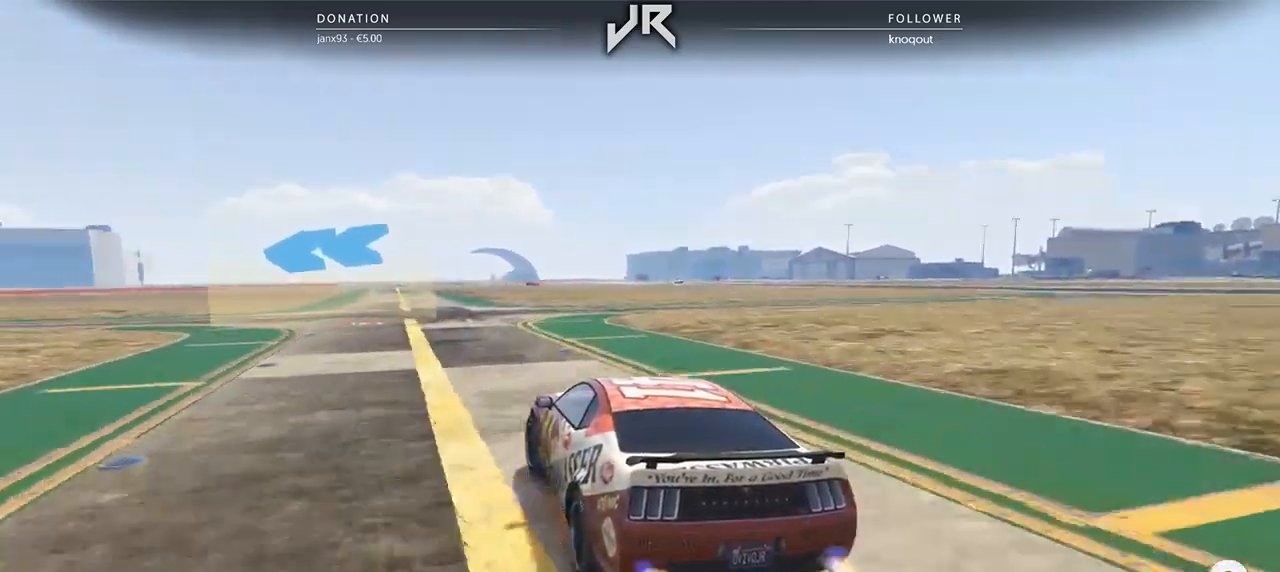
{"buttons": [], "left_stick": "down-left", "right_stick": "center", "events": [[292, "left_stick", "center"], [396, "left_stick", "down-left"]]}
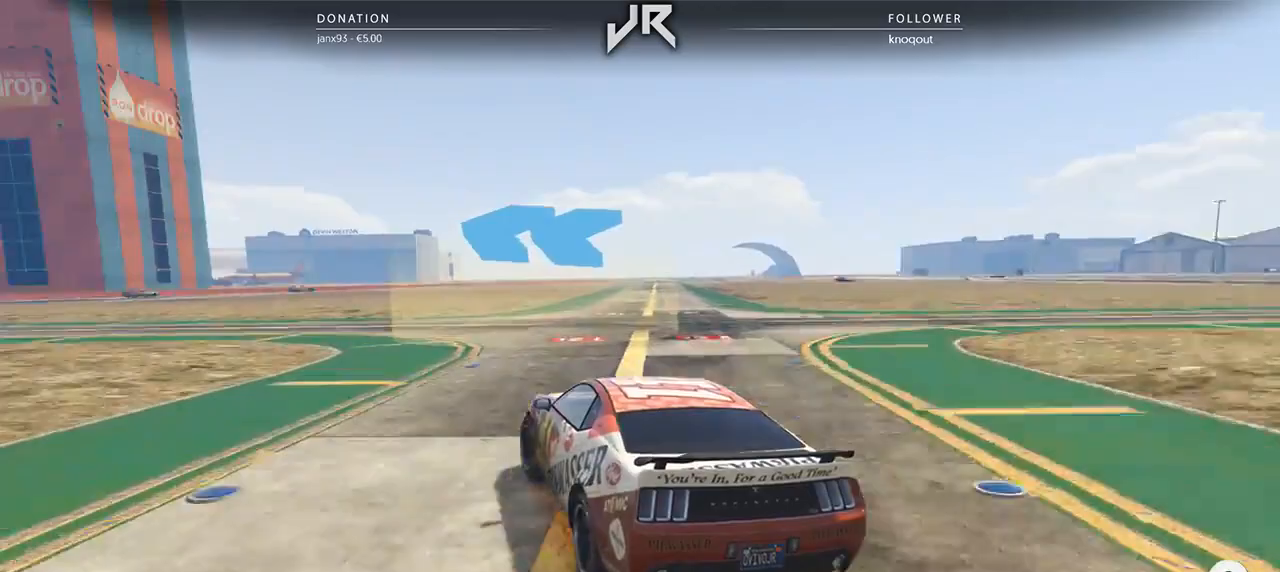
{"buttons": [], "left_stick": "left", "right_stick": "center", "events": [[167, "left_stick", "center"], [292, "left_stick", "left"]]}
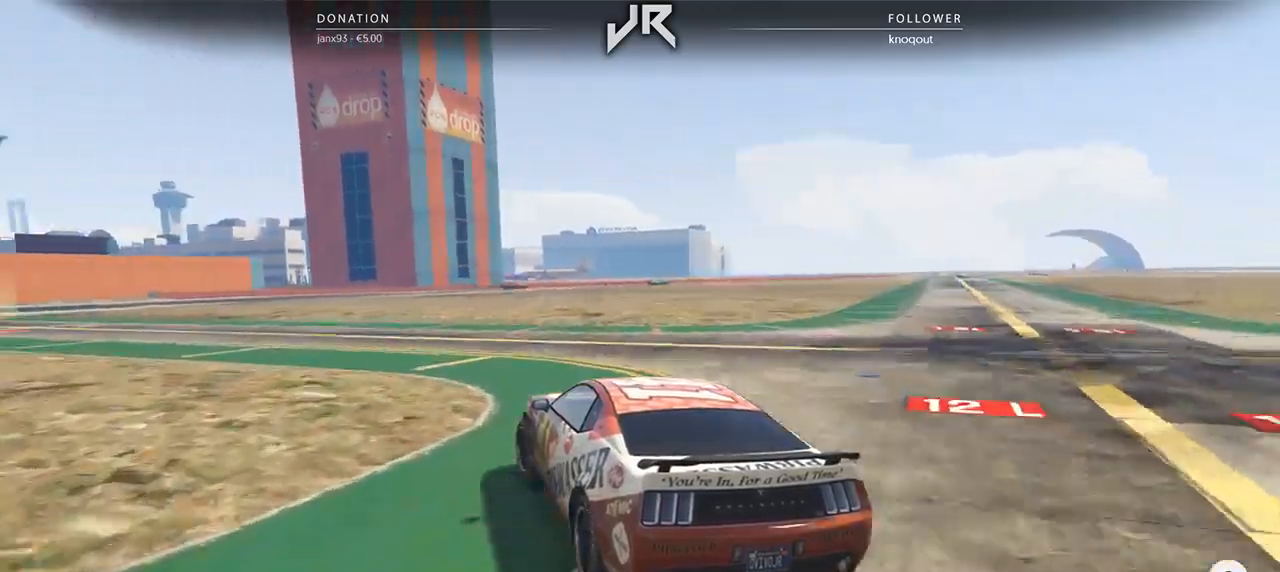
{"buttons": [], "left_stick": "left", "right_stick": "center", "events": [[62, "left_stick", "center"], [146, "left_stick", "left"], [354, "left_stick", "center"], [458, "left_stick", "left"]]}
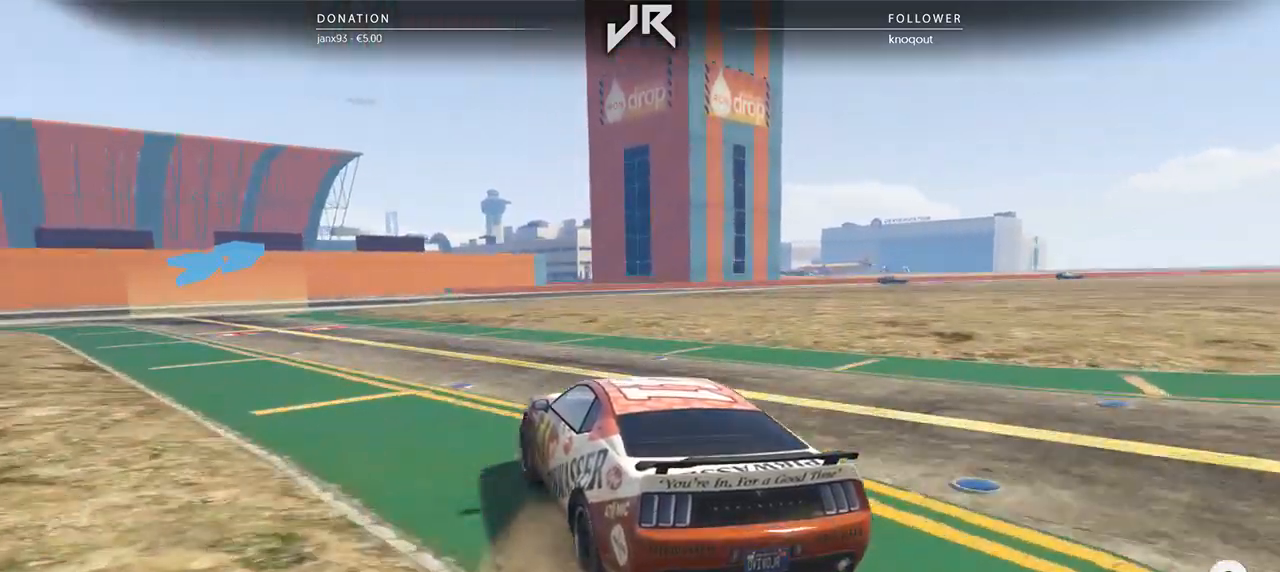
{"buttons": [], "left_stick": "down-left", "right_stick": "center", "events": [[125, "left_stick", "center"], [208, "left_stick", "left"], [354, "left_stick", "center"], [479, "left_stick", "down-left"]]}
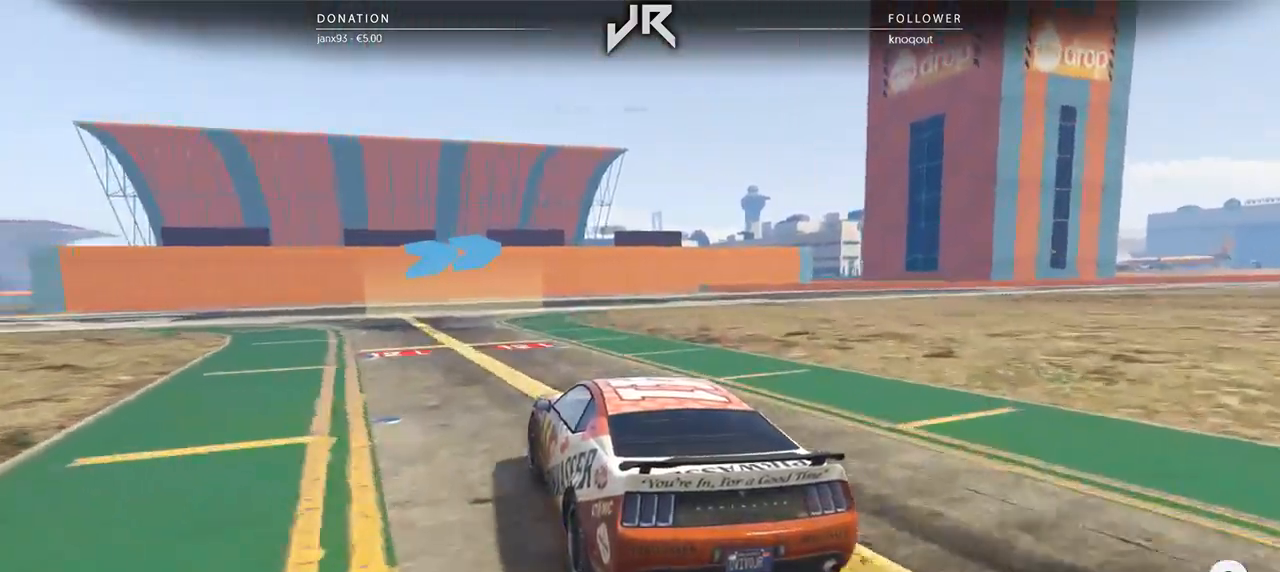
{"buttons": [], "left_stick": "right", "right_stick": "center", "events": [[42, "left_stick", "center"], [146, "left_stick", "right"], [333, "left_stick", "center"], [438, "left_stick", "right"]]}
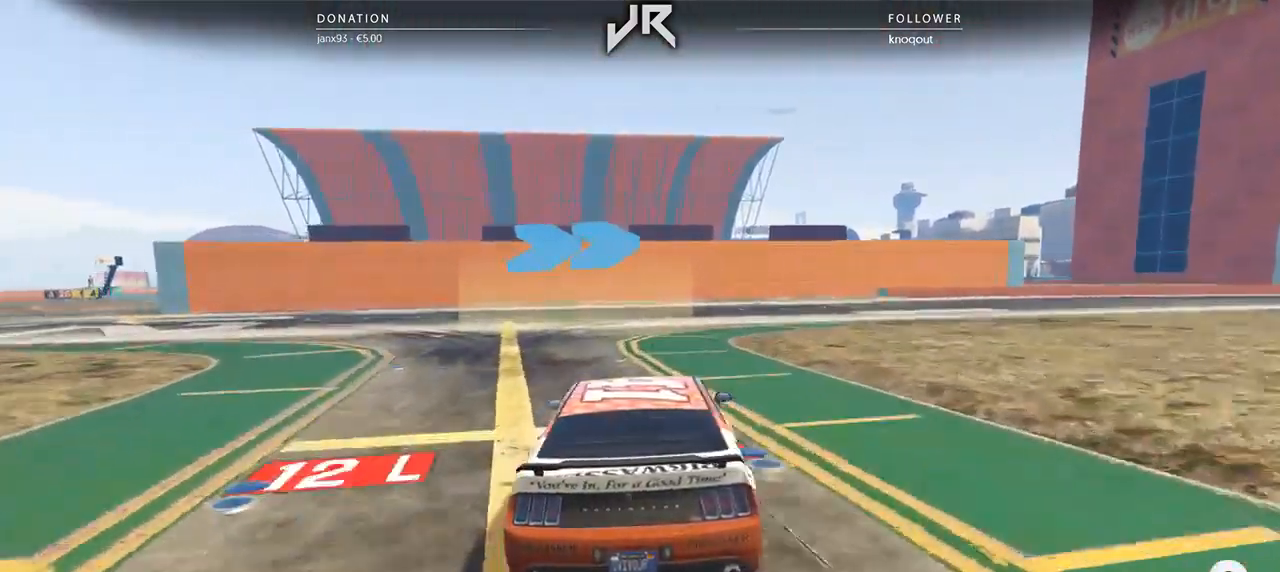
{"buttons": [], "left_stick": "center", "right_stick": "center", "events": [[104, "left_stick", "center"], [208, "left_stick", "right"], [479, "left_stick", "center"]]}
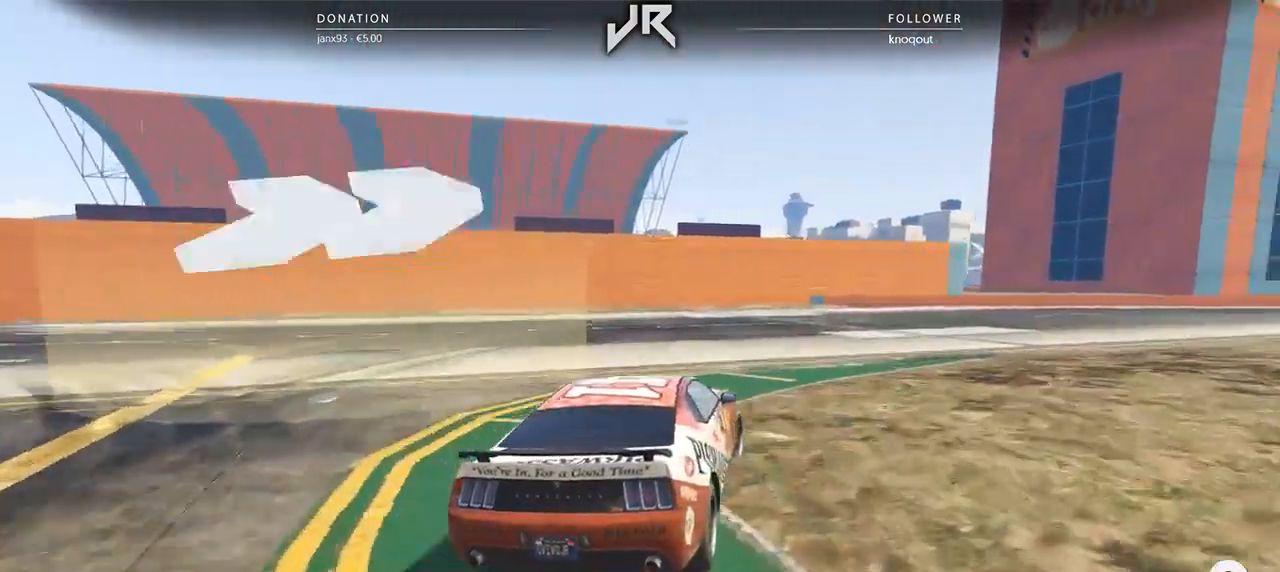
{"buttons": [], "left_stick": "right", "right_stick": "center", "events": [[125, "left_stick", "right"], [271, "left_stick", "center"], [333, "left_stick", "right"]]}
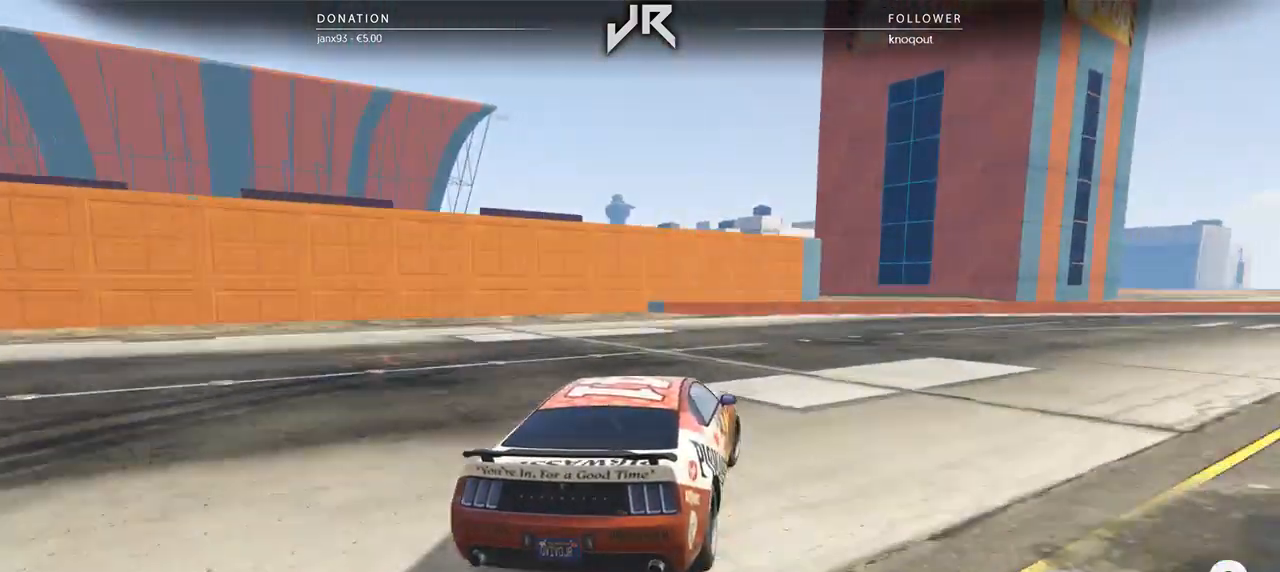
{"buttons": [], "left_stick": "right", "right_stick": "center", "events": [[62, "left_stick", "center"], [167, "left_stick", "right"], [292, "left_stick", "center"], [396, "left_stick", "right"]]}
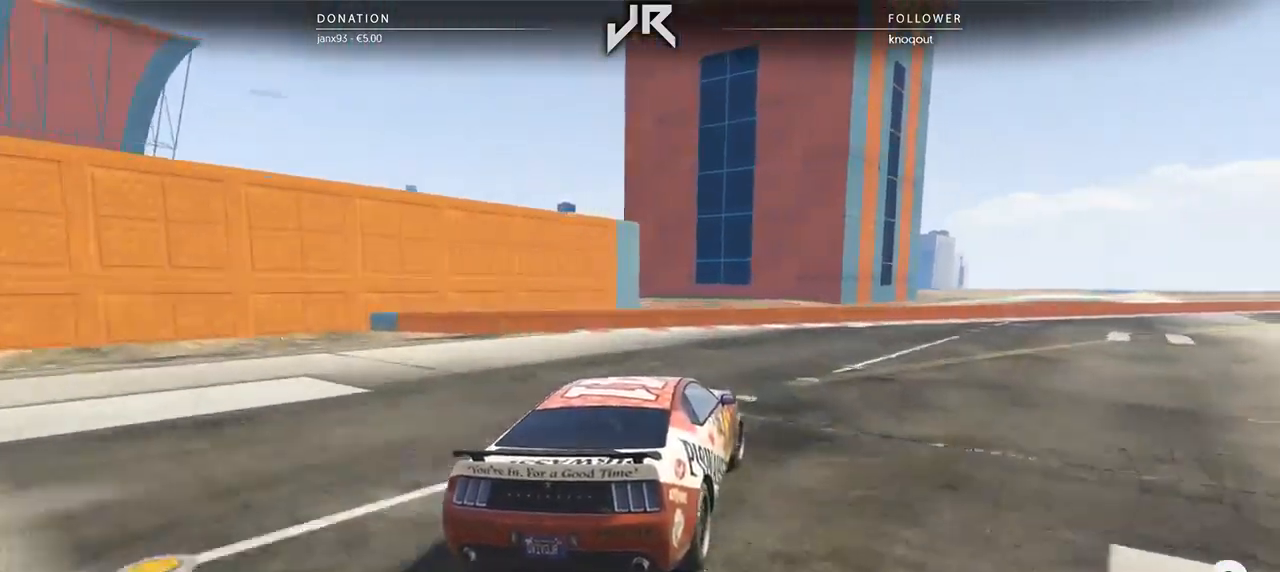
{"buttons": [], "left_stick": "right", "right_stick": "center", "events": [[62, "left_stick", "center"], [167, "left_stick", "right"], [312, "left_stick", "center"], [396, "left_stick", "right"]]}
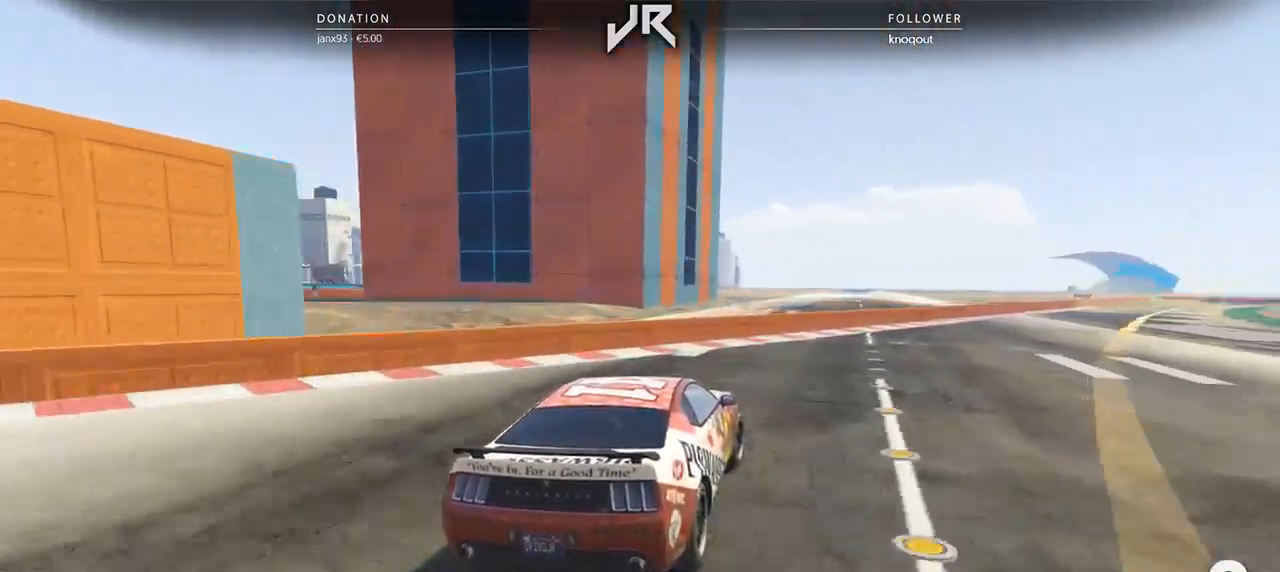
{"buttons": [], "left_stick": "right", "right_stick": "center", "events": [[21, "left_stick", "center"], [146, "left_stick", "right"], [292, "left_stick", "center"], [417, "left_stick", "right"]]}
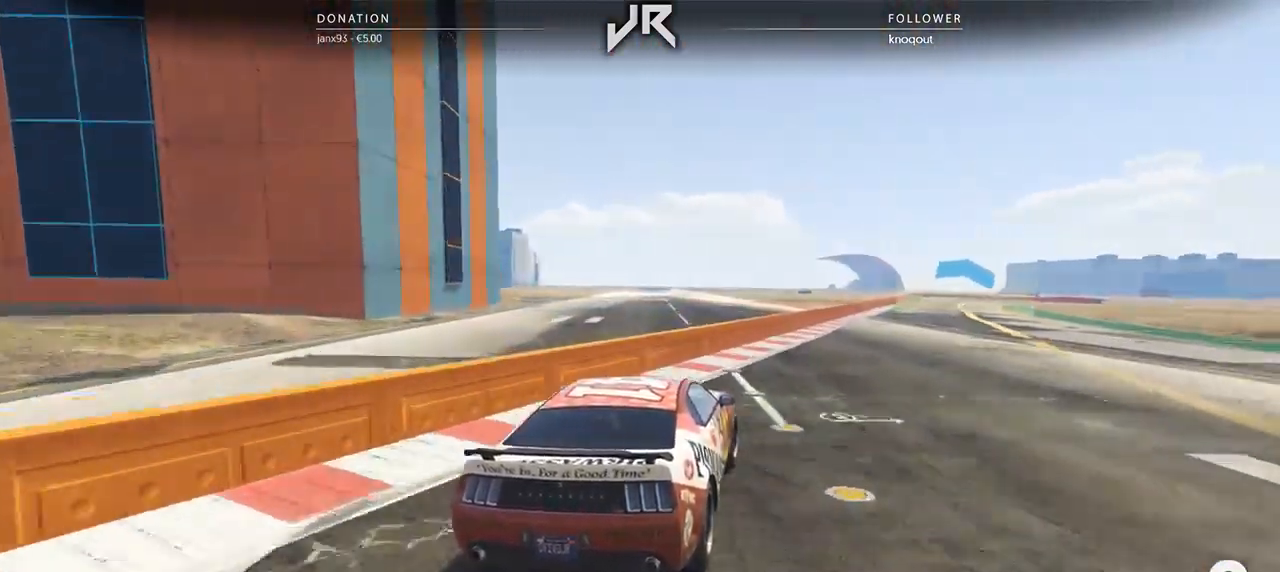
{"buttons": [], "left_stick": "center", "right_stick": "center", "events": [[42, "left_stick", "center"], [375, "left_stick", "right"], [479, "left_stick", "center"]]}
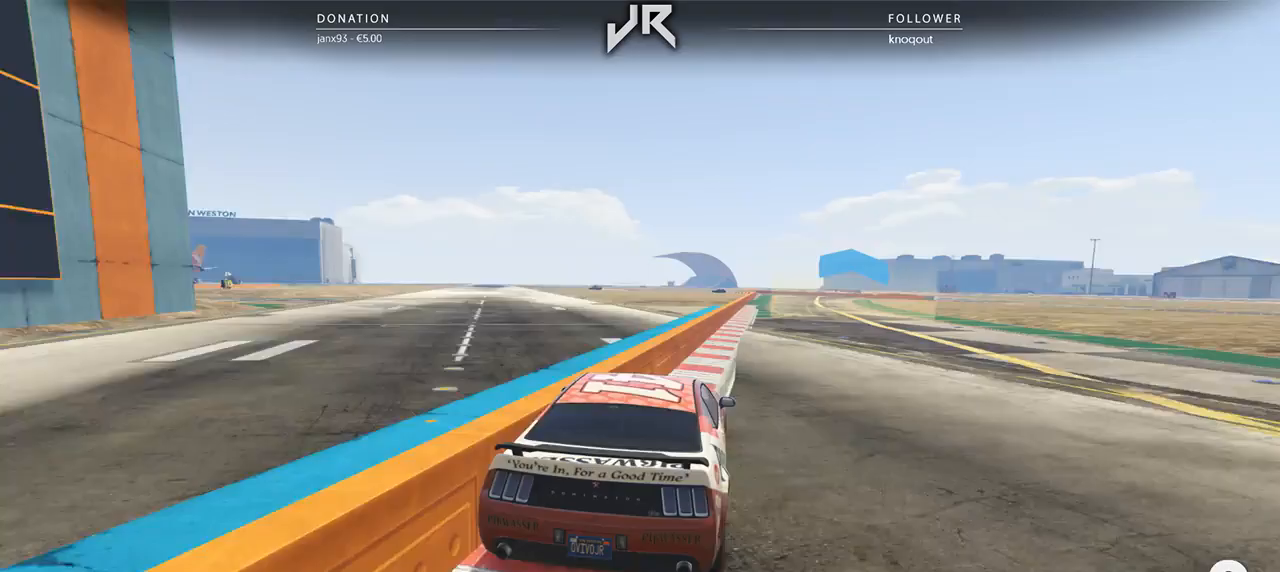
{"buttons": [], "left_stick": "center", "right_stick": "center", "events": [[83, "left_stick", "right"], [167, "left_stick", "center"], [292, "left_stick", "right"], [417, "left_stick", "center"]]}
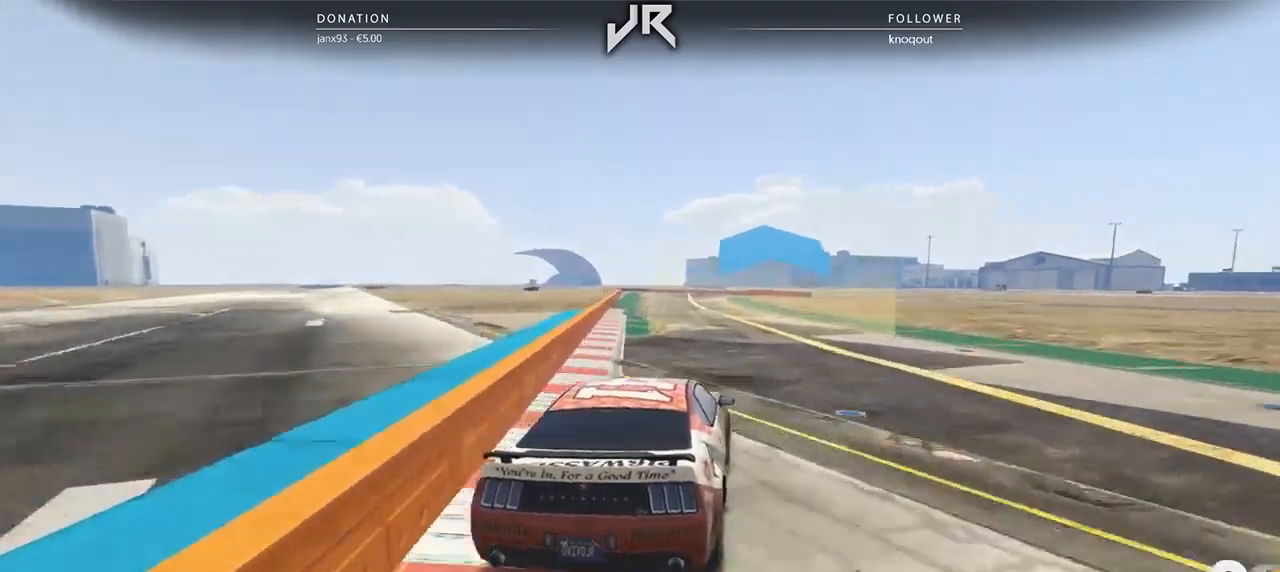
{"buttons": [], "left_stick": "center", "right_stick": "center", "events": []}
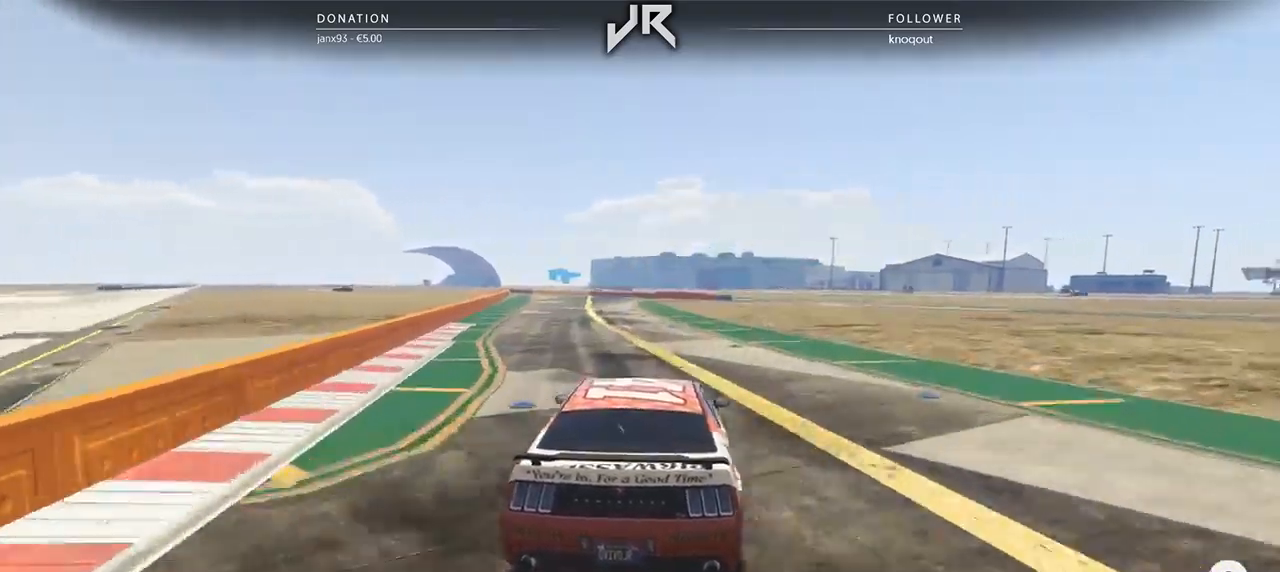
{"buttons": [], "left_stick": "center", "right_stick": "center", "events": []}
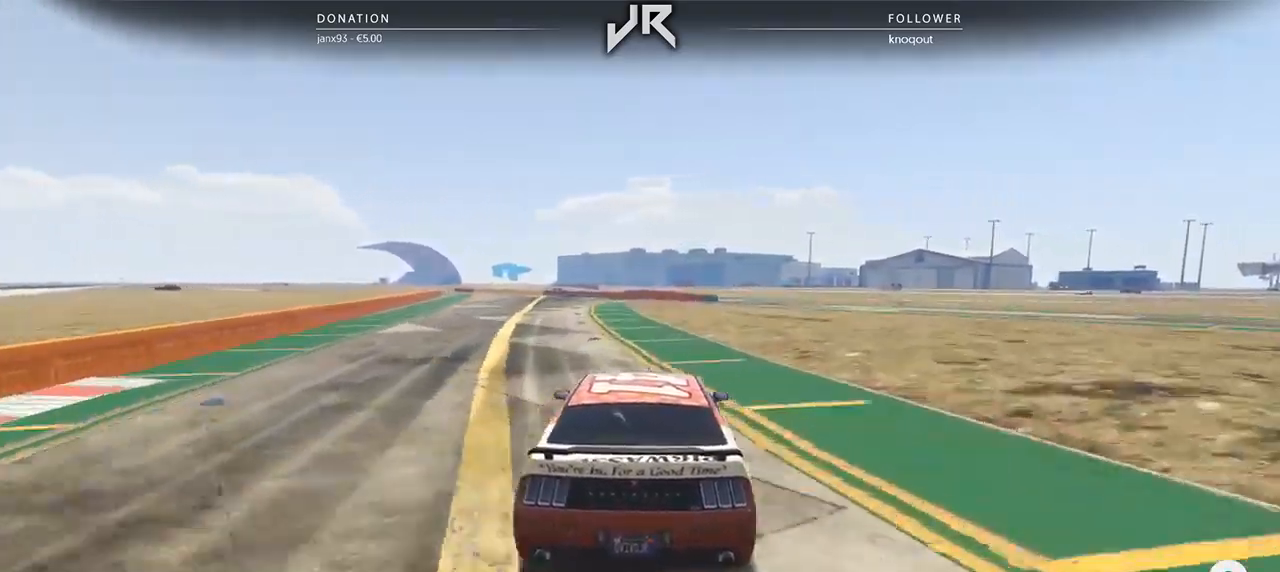
{"buttons": [], "left_stick": "center", "right_stick": "center", "events": [[292, "left_stick", "down-left"], [417, "left_stick", "center"]]}
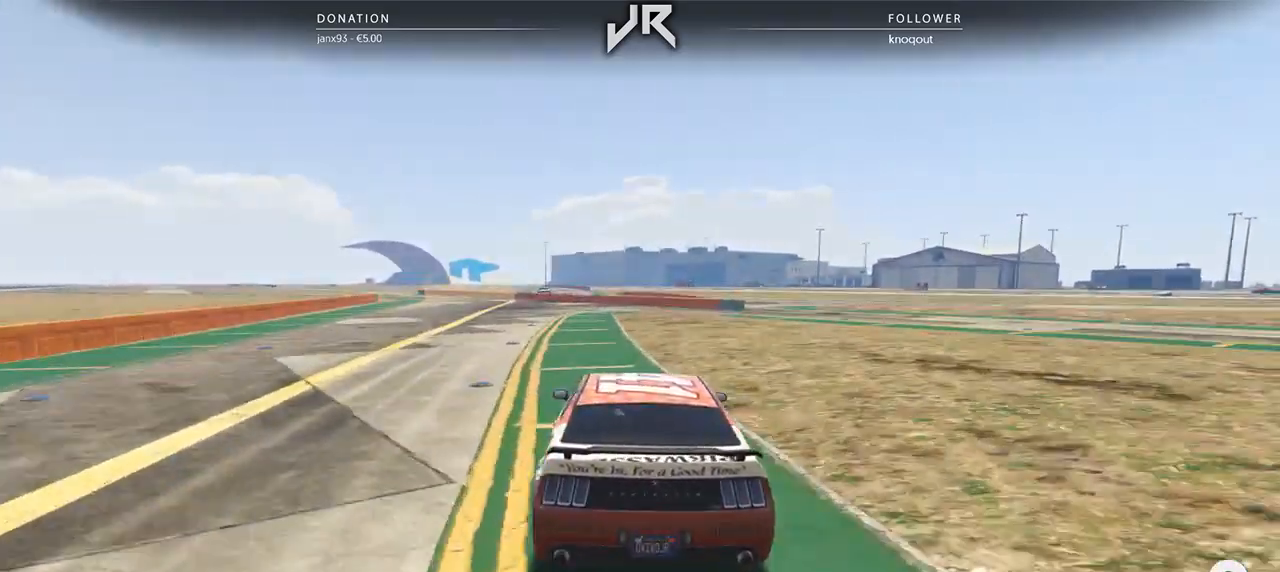
{"buttons": [], "left_stick": "down-left", "right_stick": "center", "events": [[125, "left_stick", "down-left"], [292, "left_stick", "center"], [417, "left_stick", "down-left"]]}
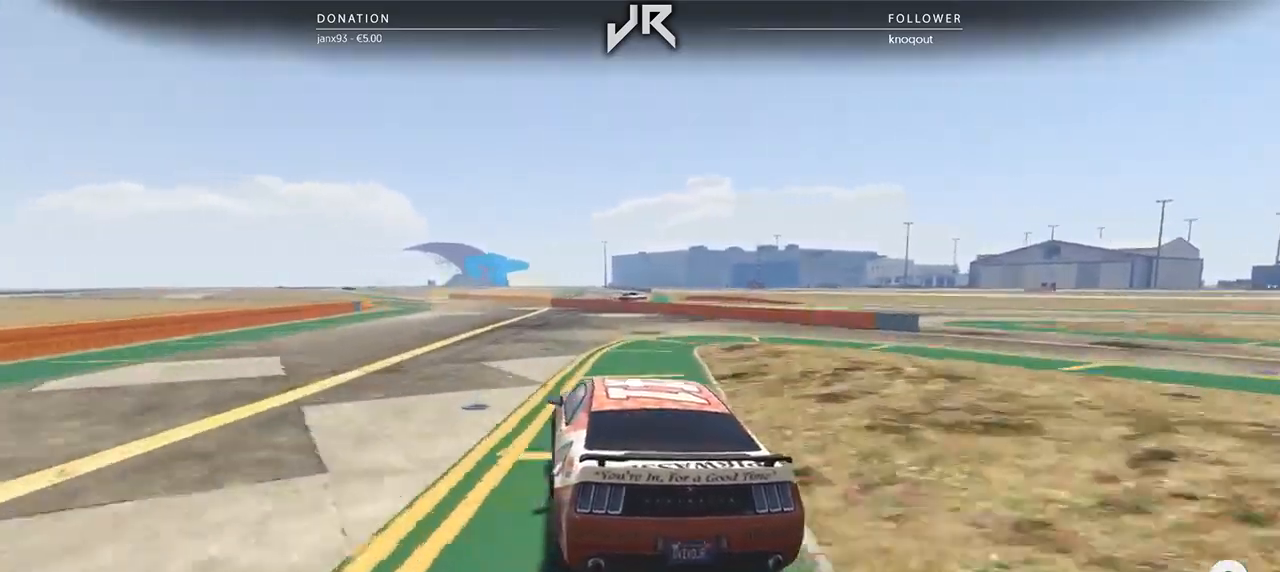
{"buttons": [], "left_stick": "down-left", "right_stick": "center", "events": [[21, "left_stick", "center"], [146, "left_stick", "down-left"], [312, "left_stick", "center"], [438, "left_stick", "down-left"]]}
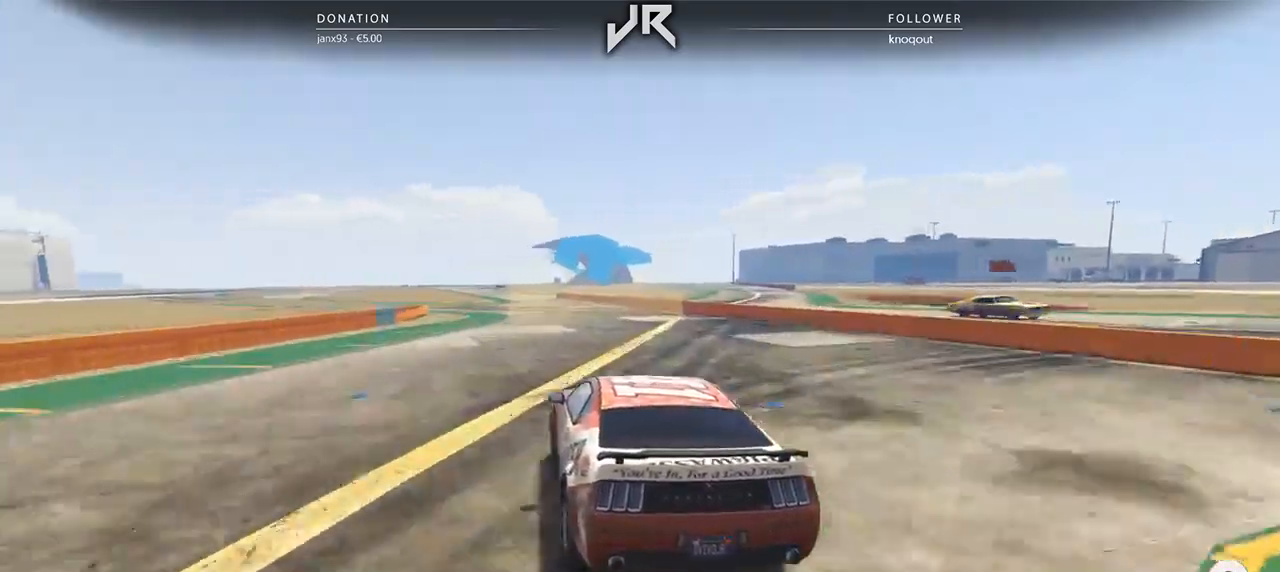
{"buttons": [], "left_stick": "down-left", "right_stick": "center", "events": [[42, "left_stick", "center"], [188, "left_stick", "down-left"], [354, "left_stick", "center"], [438, "left_stick", "down-left"]]}
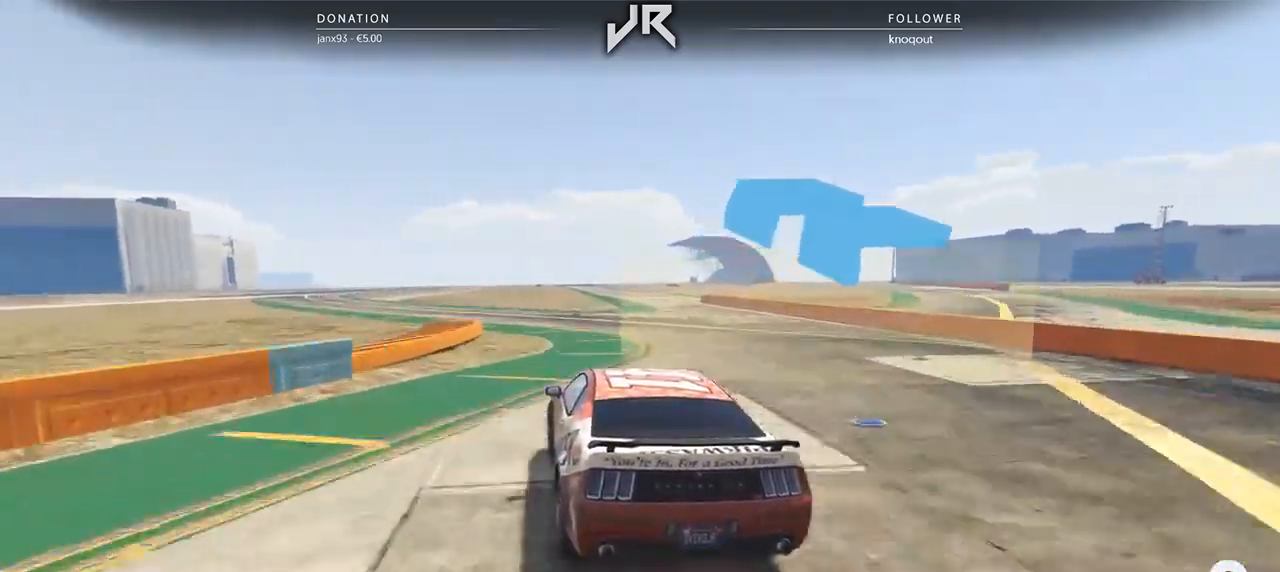
{"buttons": [], "left_stick": "down-left", "right_stick": "center", "events": [[83, "left_stick", "center"], [396, "left_stick", "down-left"]]}
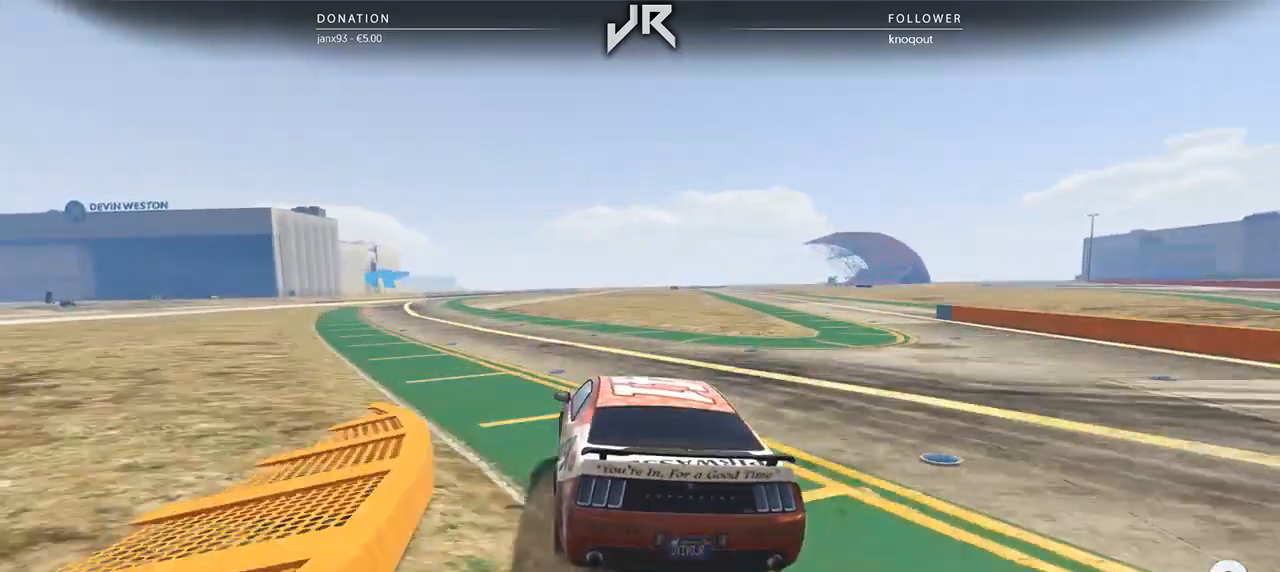
{"buttons": [], "left_stick": "down-left", "right_stick": "center", "events": [[42, "left_stick", "center"], [229, "left_stick", "left"], [375, "left_stick", "center"], [500, "left_stick", "down-left"]]}
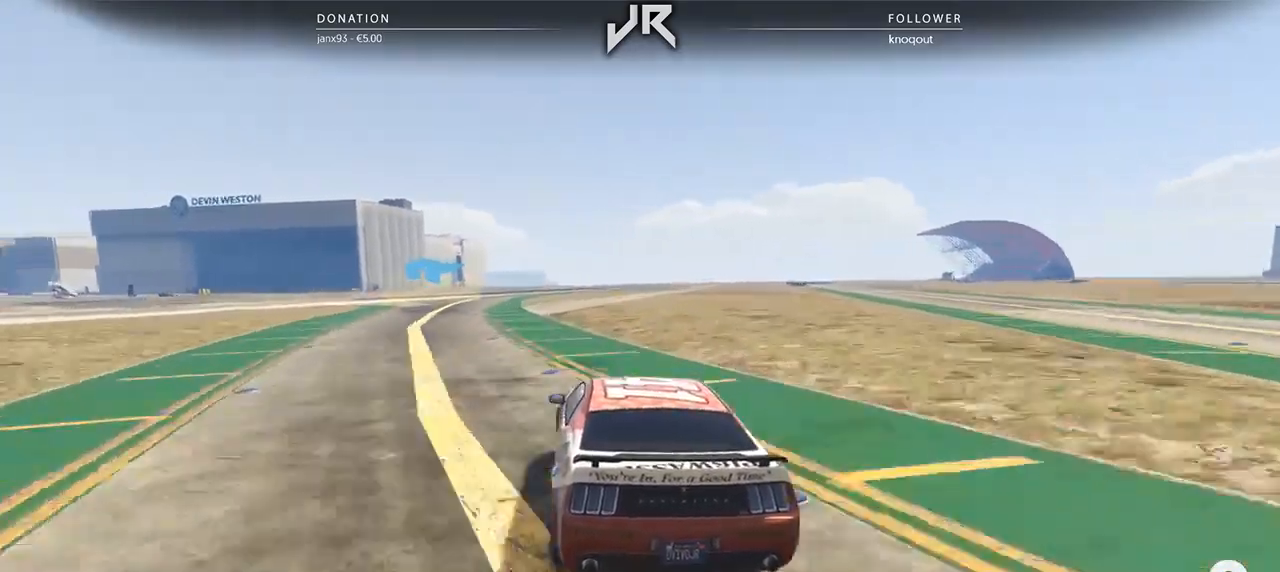
{"buttons": [], "left_stick": "center", "right_stick": "center", "events": [[167, "left_stick", "center"], [271, "left_stick", "down-left"], [458, "left_stick", "center"]]}
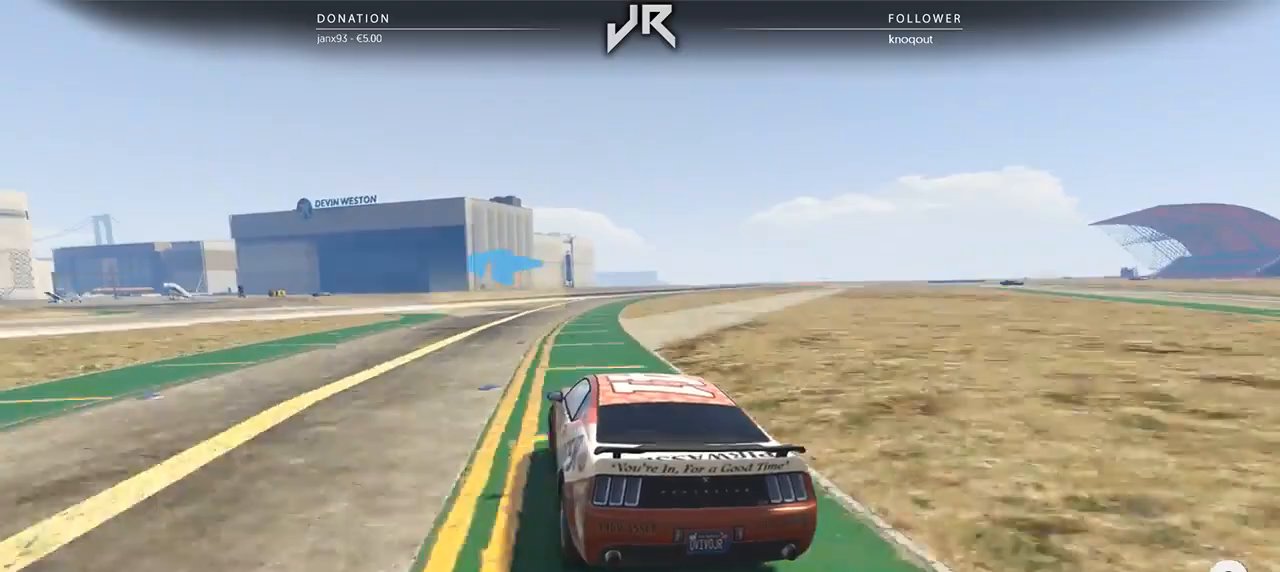
{"buttons": [], "left_stick": "down-left", "right_stick": "center", "events": [[62, "left_stick", "left"], [188, "left_stick", "center"], [292, "left_stick", "down-left"], [417, "left_stick", "center"], [479, "left_stick", "down-left"]]}